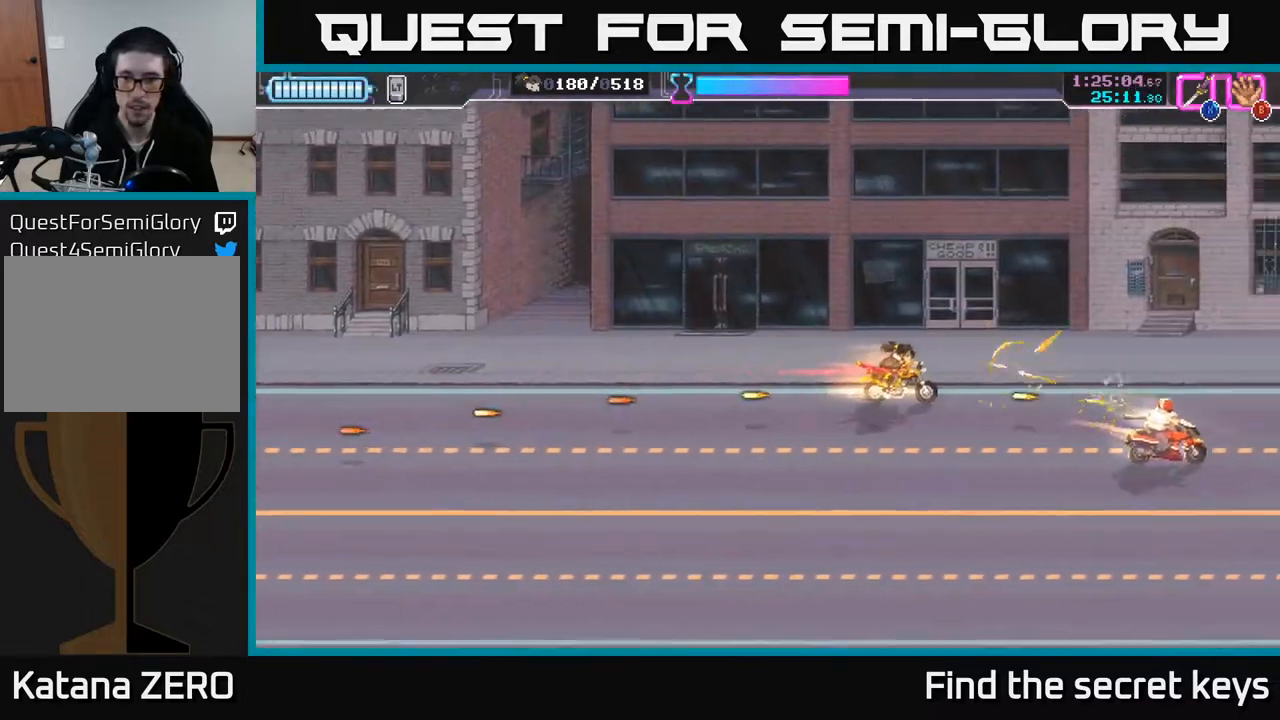
Gameplay with a controller (Xbox layout); each line is a JSON object with the inputs held at the frame after it. "events" lists button and stick changes between this image and that frame as [ms after this image, input, new state], when the widget could be followed in between.
{"buttons": ["X"], "left_stick": "down-right", "right_stick": "center", "events": [[33, "X", "down"], [100, "X", "up"], [167, "X", "down"], [250, "X", "up"], [300, "X", "down"], [400, "X", "up"], [450, "X", "down"]]}
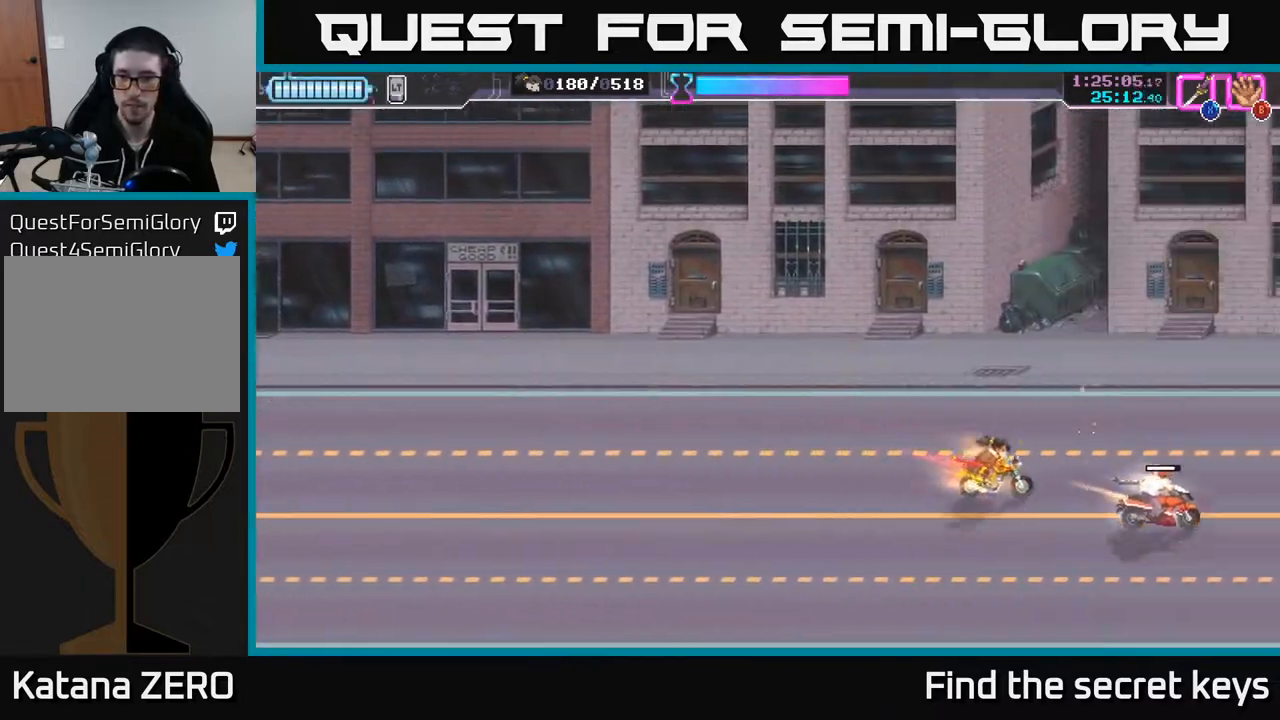
{"buttons": [], "left_stick": "left", "right_stick": "center", "events": [[50, "X", "up"], [67, "left_stick", "right"], [100, "X", "down"], [183, "X", "up"], [267, "X", "down"], [350, "X", "up"], [383, "left_stick", "center"], [483, "left_stick", "left"]]}
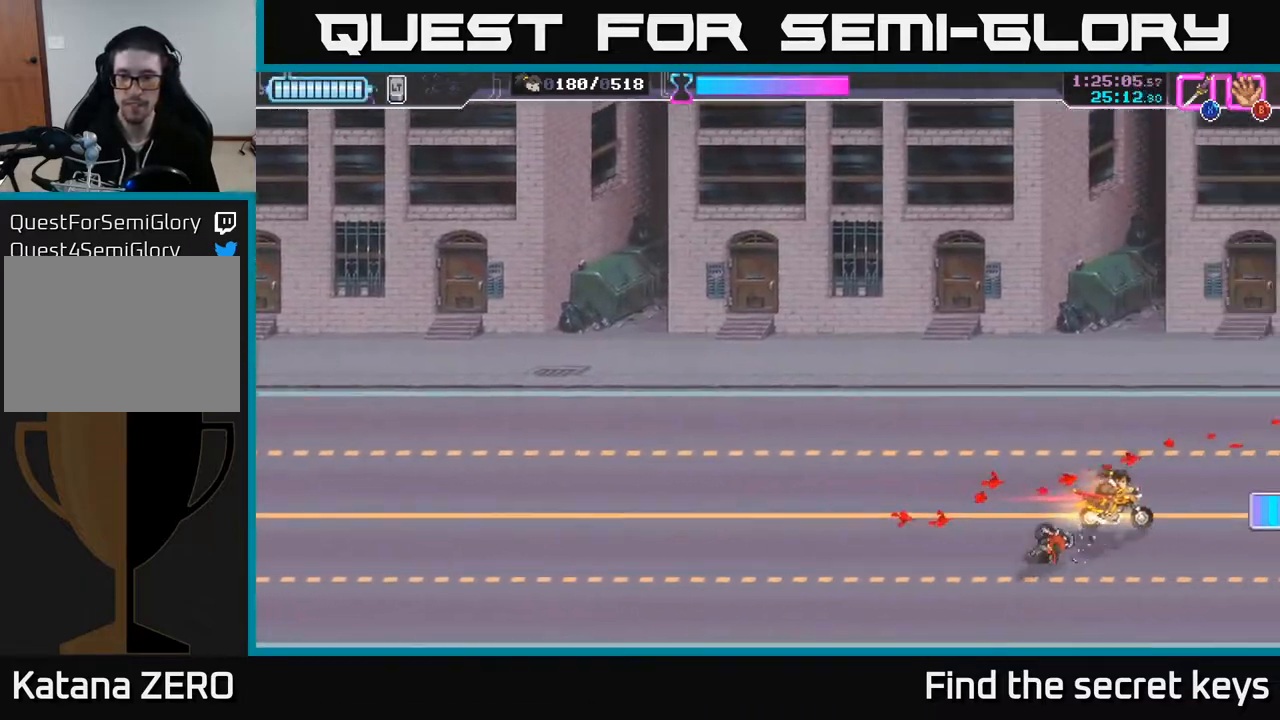
{"buttons": [], "left_stick": "left", "right_stick": "center", "events": []}
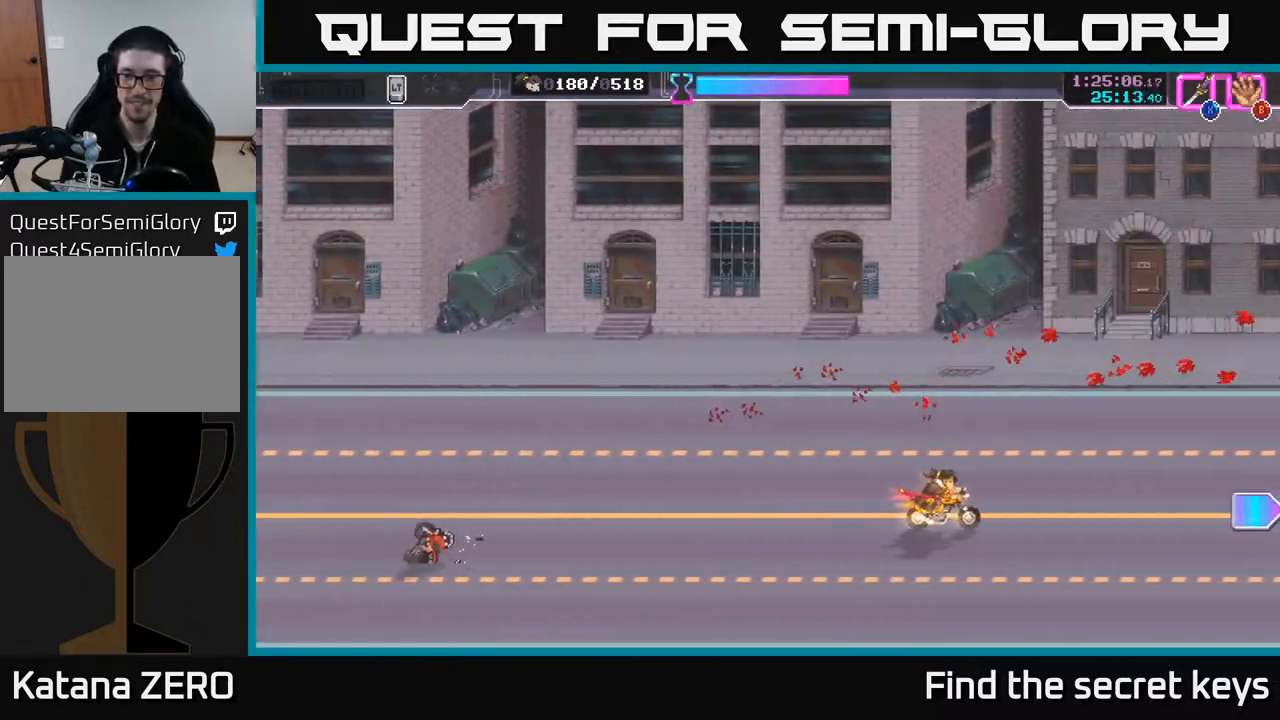
{"buttons": [], "left_stick": "down", "right_stick": "center", "events": [[100, "left_stick", "center"], [400, "left_stick", "down"]]}
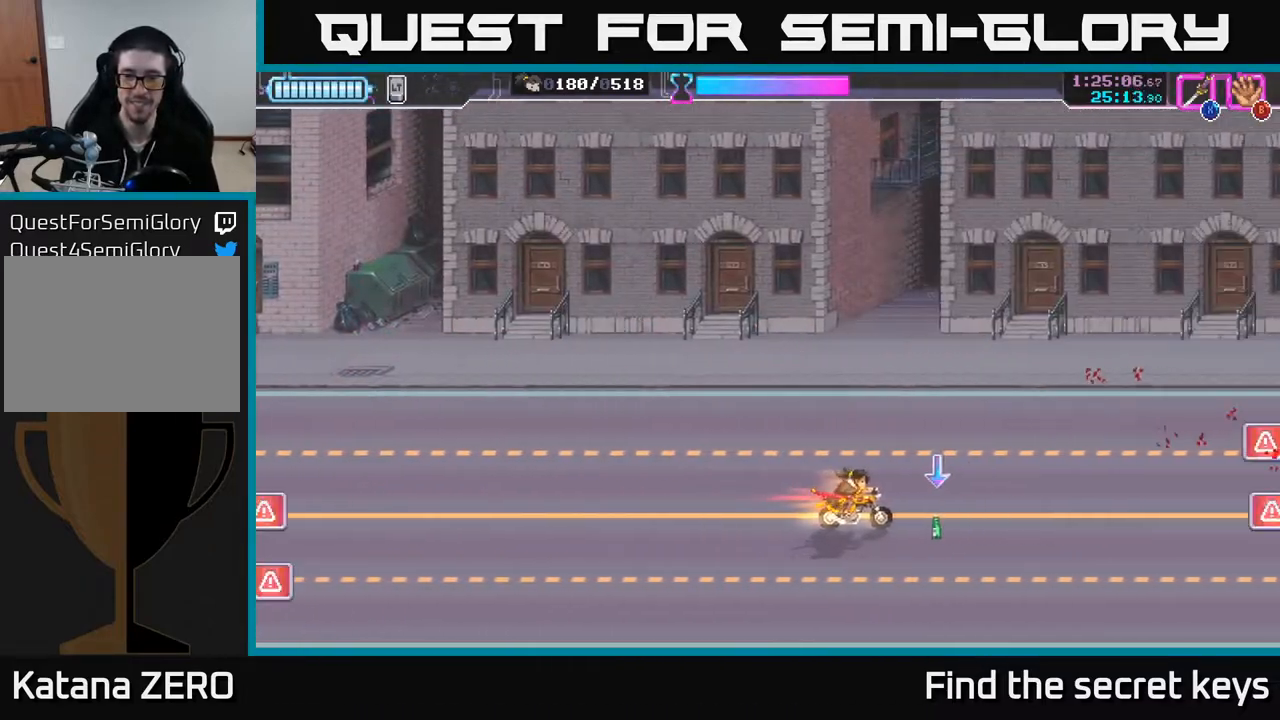
{"buttons": [], "left_stick": "center", "right_stick": "center", "events": [[17, "left_stick", "right"], [200, "left_stick", "up-left"], [300, "left_stick", "center"]]}
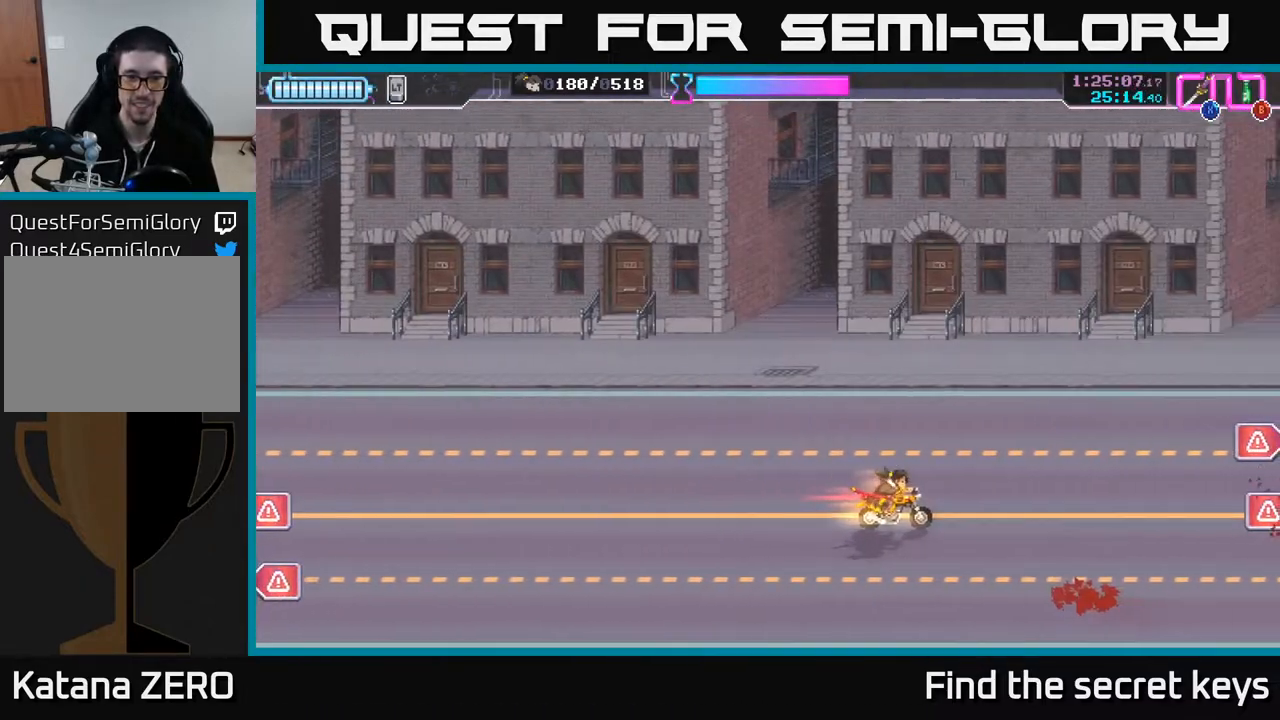
{"buttons": [], "left_stick": "center", "right_stick": "center", "events": []}
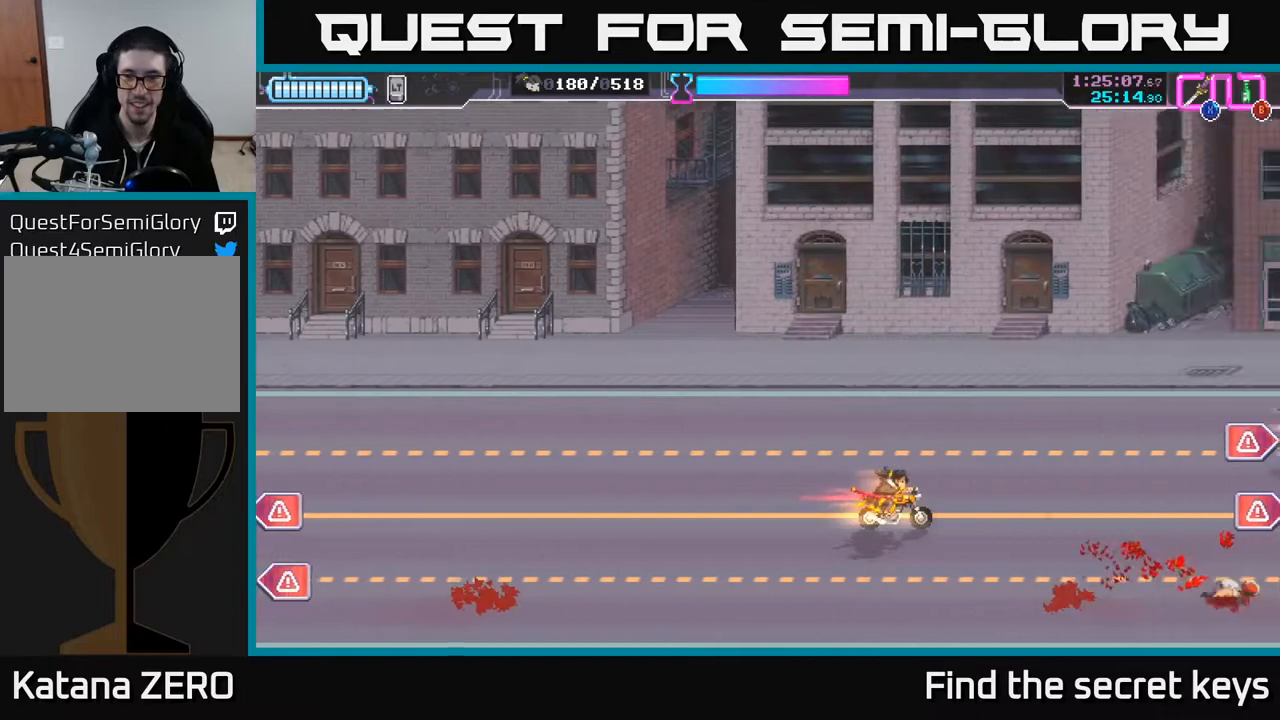
{"buttons": [], "left_stick": "right", "right_stick": "center", "events": [[150, "left_stick", "left"], [250, "B", "down"], [300, "B", "up"], [400, "left_stick", "right"]]}
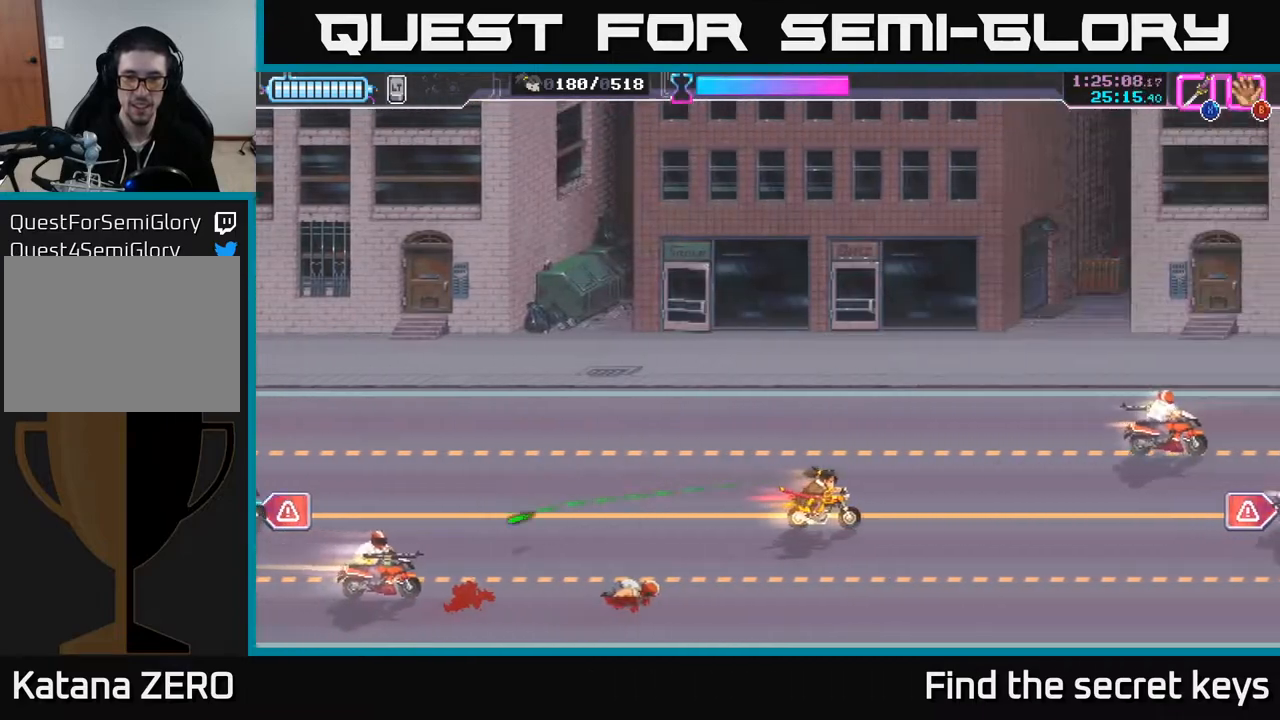
{"buttons": [], "left_stick": "up-right", "right_stick": "center", "events": [[217, "left_stick", "up-right"], [400, "X", "down"], [483, "X", "up"]]}
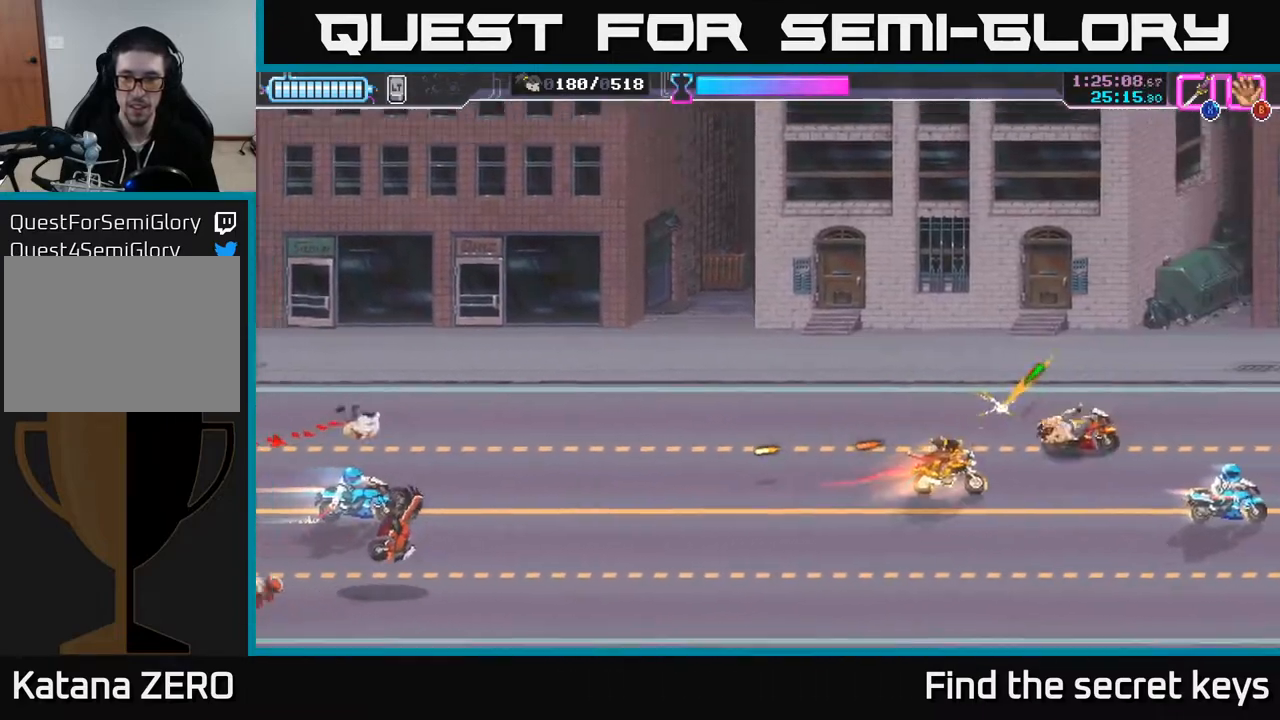
{"buttons": [], "left_stick": "down", "right_stick": "center", "events": [[33, "X", "down"], [100, "X", "up"], [150, "X", "down"], [233, "X", "up"], [283, "X", "down"], [367, "X", "up"], [400, "left_stick", "down"]]}
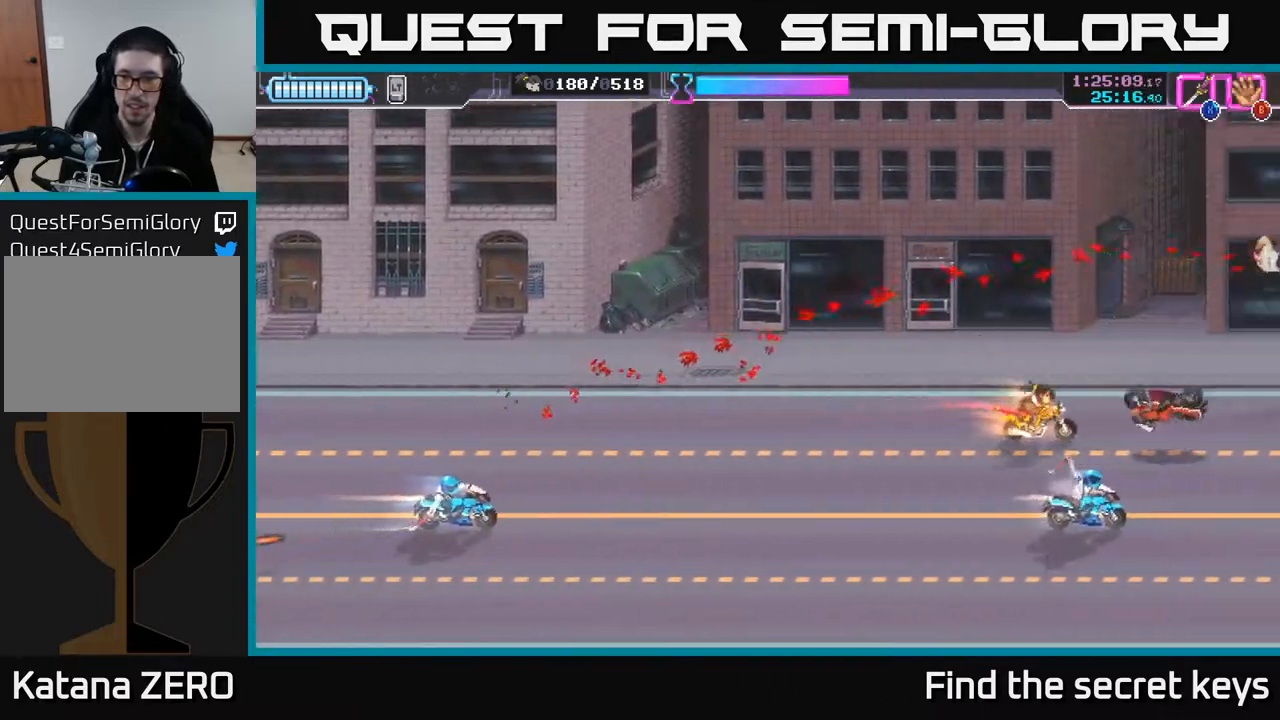
{"buttons": [], "left_stick": "left", "right_stick": "center", "events": [[67, "X", "down"], [167, "X", "up"], [267, "X", "down"], [333, "X", "up"], [483, "left_stick", "left"]]}
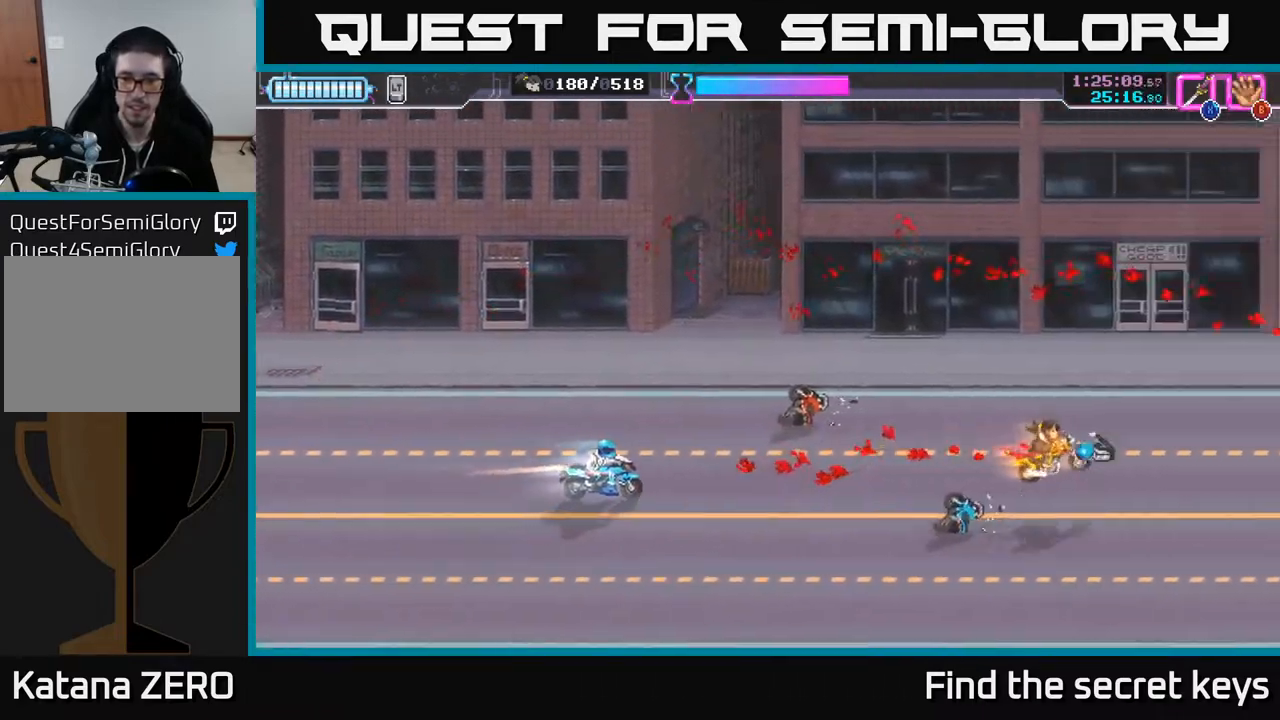
{"buttons": ["X"], "left_stick": "up-left", "right_stick": "center", "events": [[467, "left_stick", "up-left"], [500, "X", "down"]]}
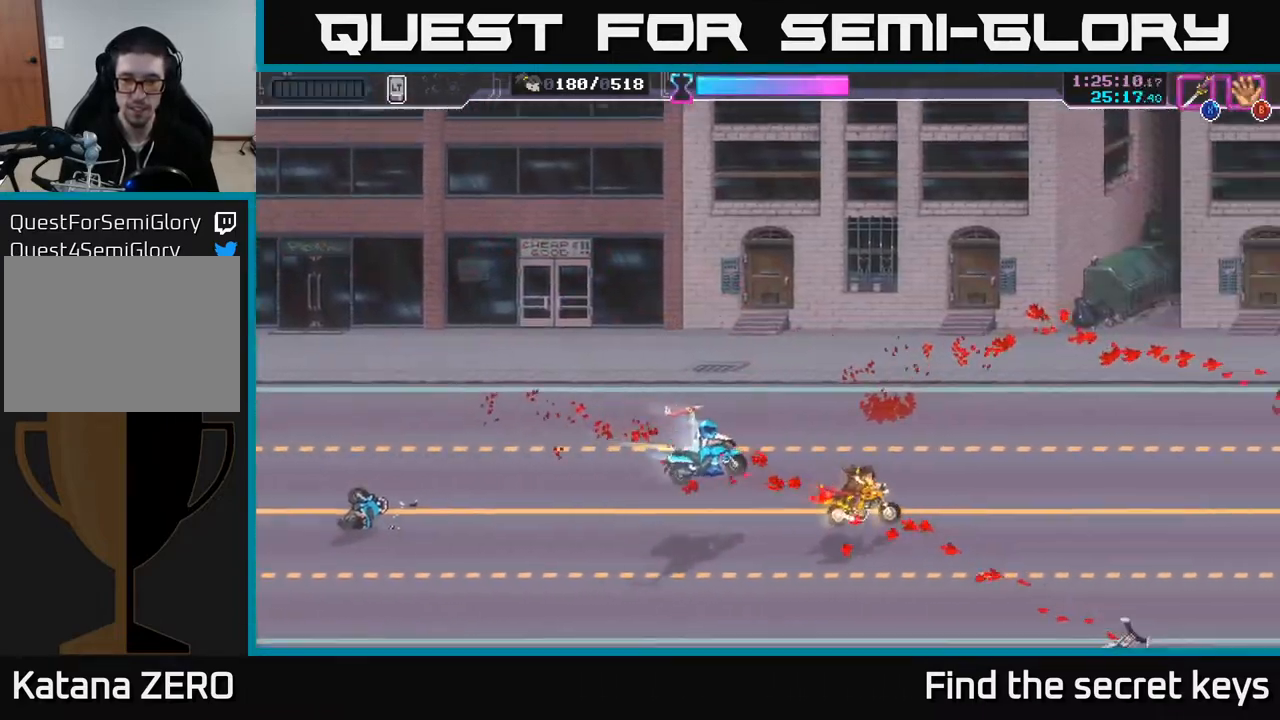
{"buttons": [], "left_stick": "center", "right_stick": "center", "events": [[83, "X", "up"], [83, "left_stick", "left"], [483, "left_stick", "center"]]}
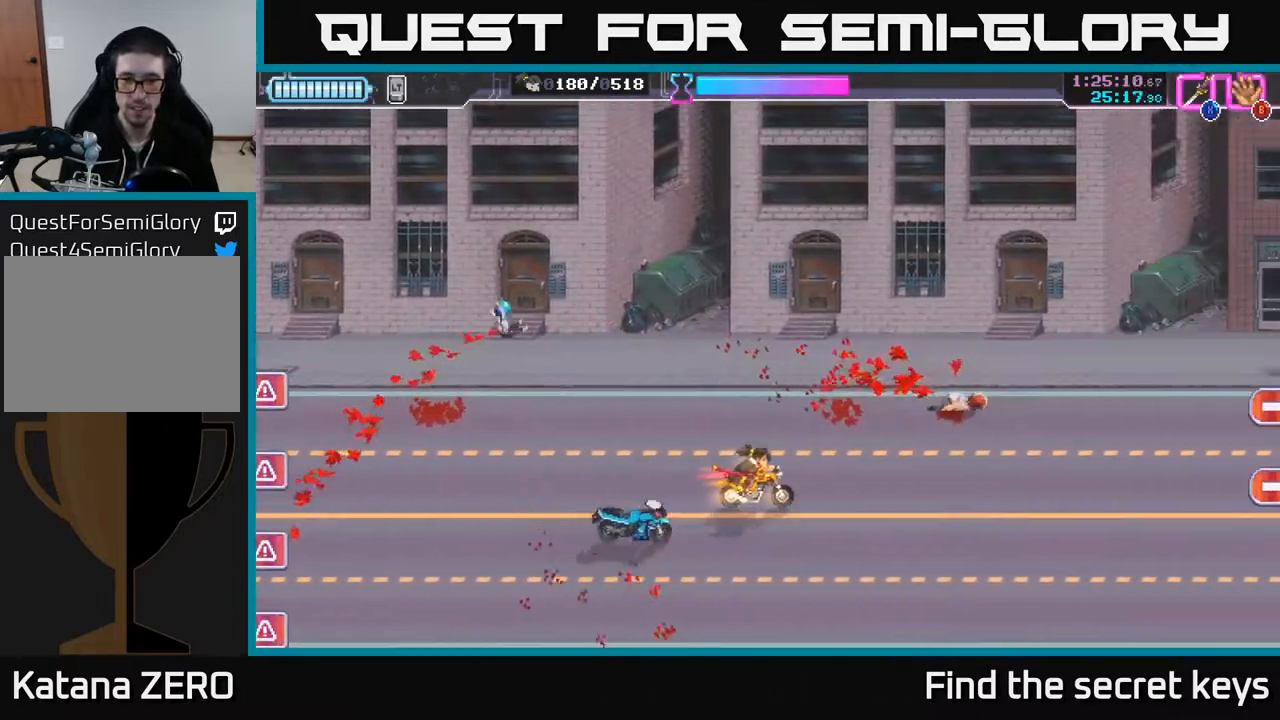
{"buttons": [], "left_stick": "up-right", "right_stick": "center", "events": [[233, "left_stick", "up-right"]]}
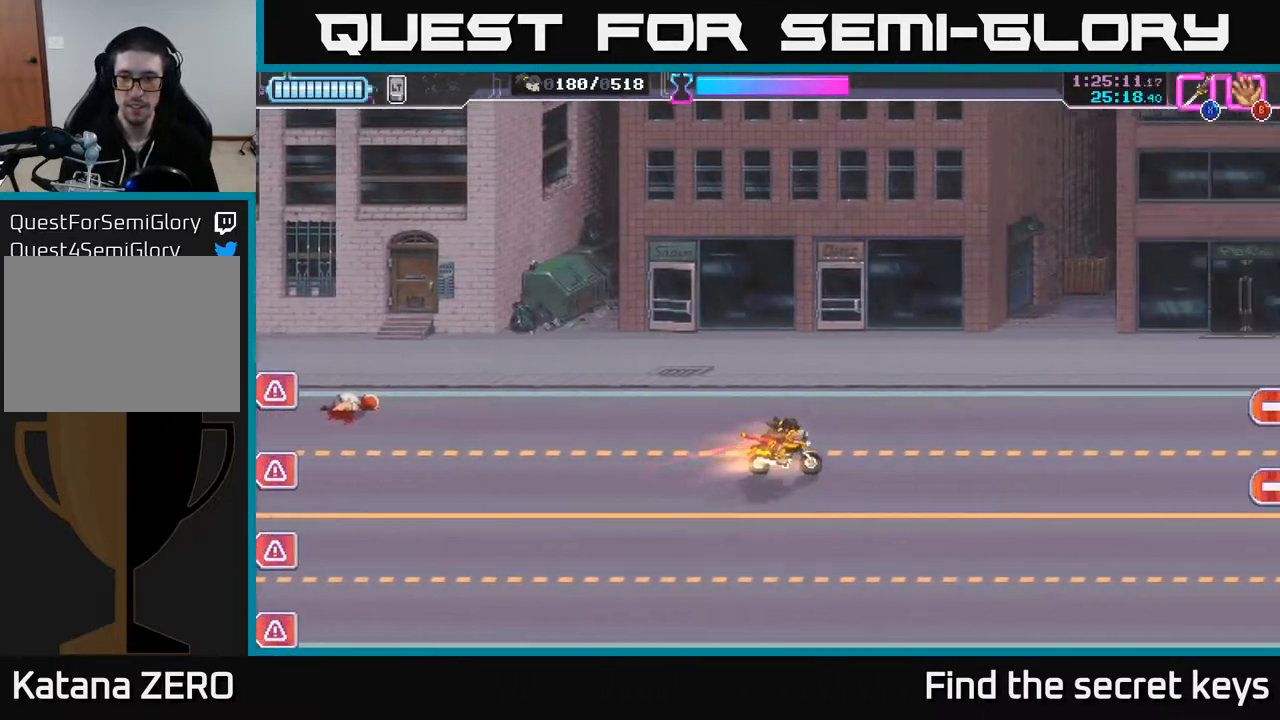
{"buttons": [], "left_stick": "down", "right_stick": "center", "events": [[117, "left_stick", "down"]]}
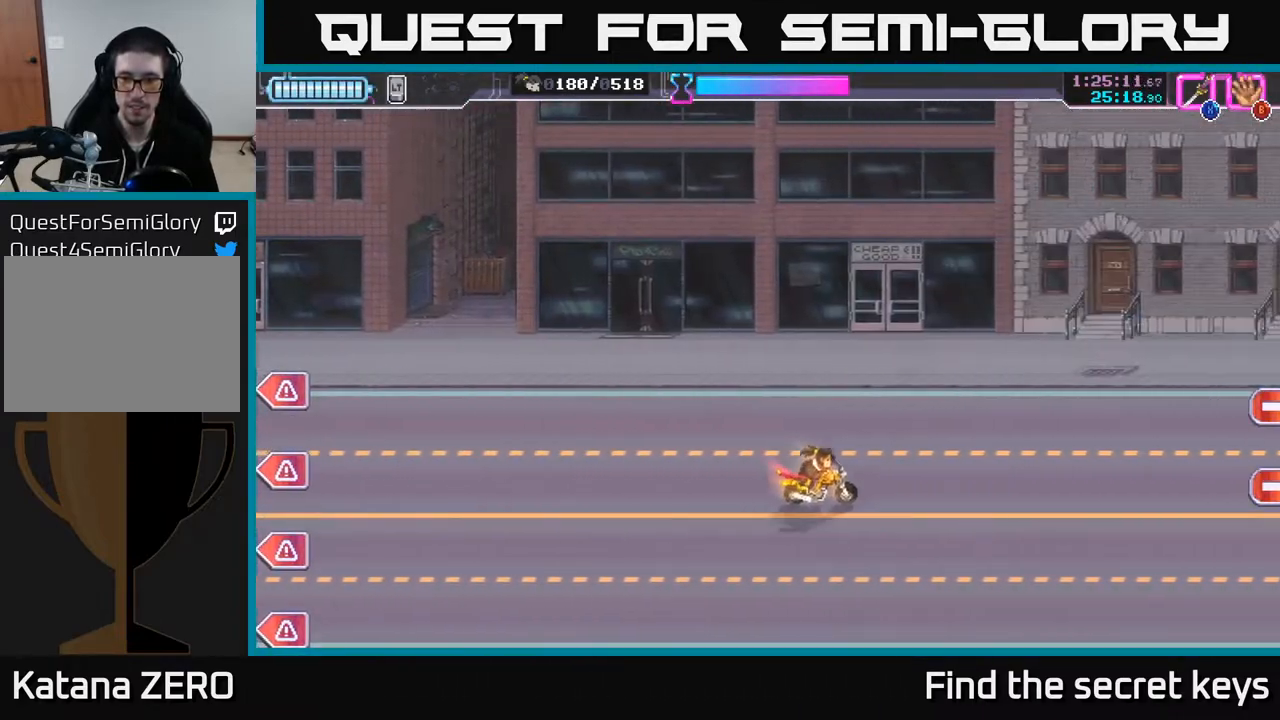
{"buttons": [], "left_stick": "left", "right_stick": "center", "events": [[383, "left_stick", "center"], [450, "left_stick", "left"]]}
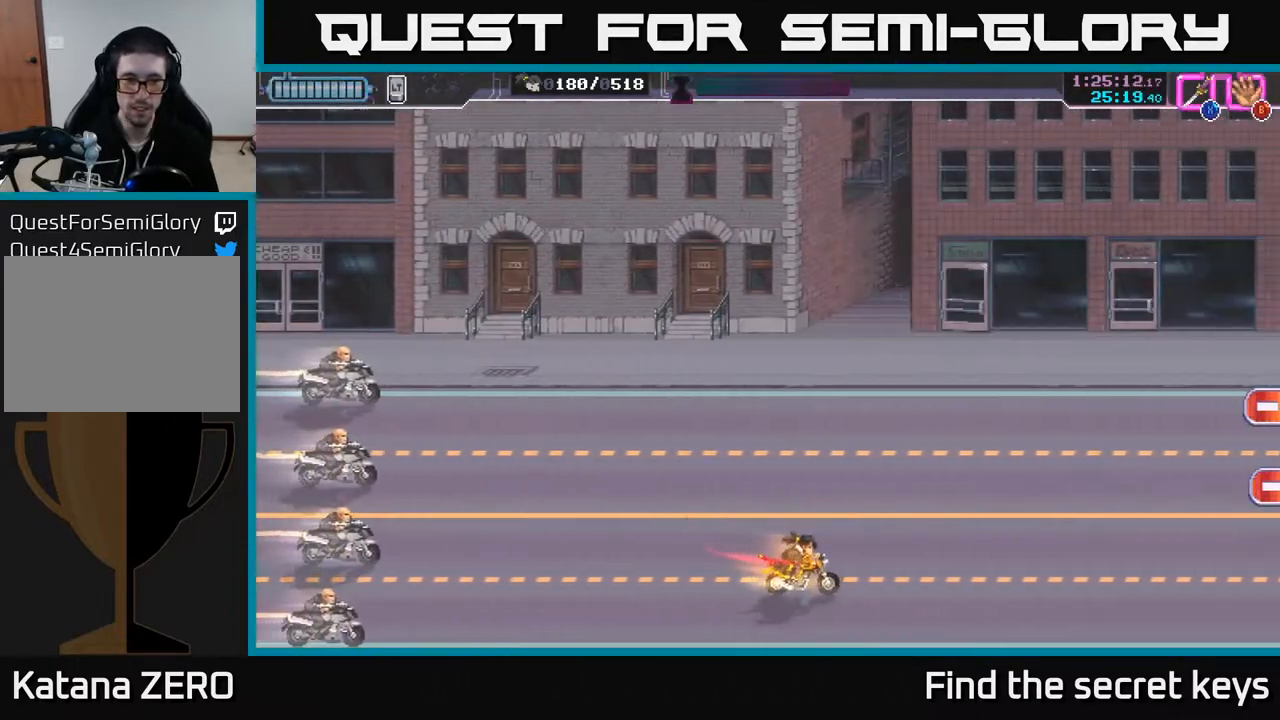
{"buttons": [], "left_stick": "left", "right_stick": "center", "events": [[417, "X", "down"], [500, "X", "up"]]}
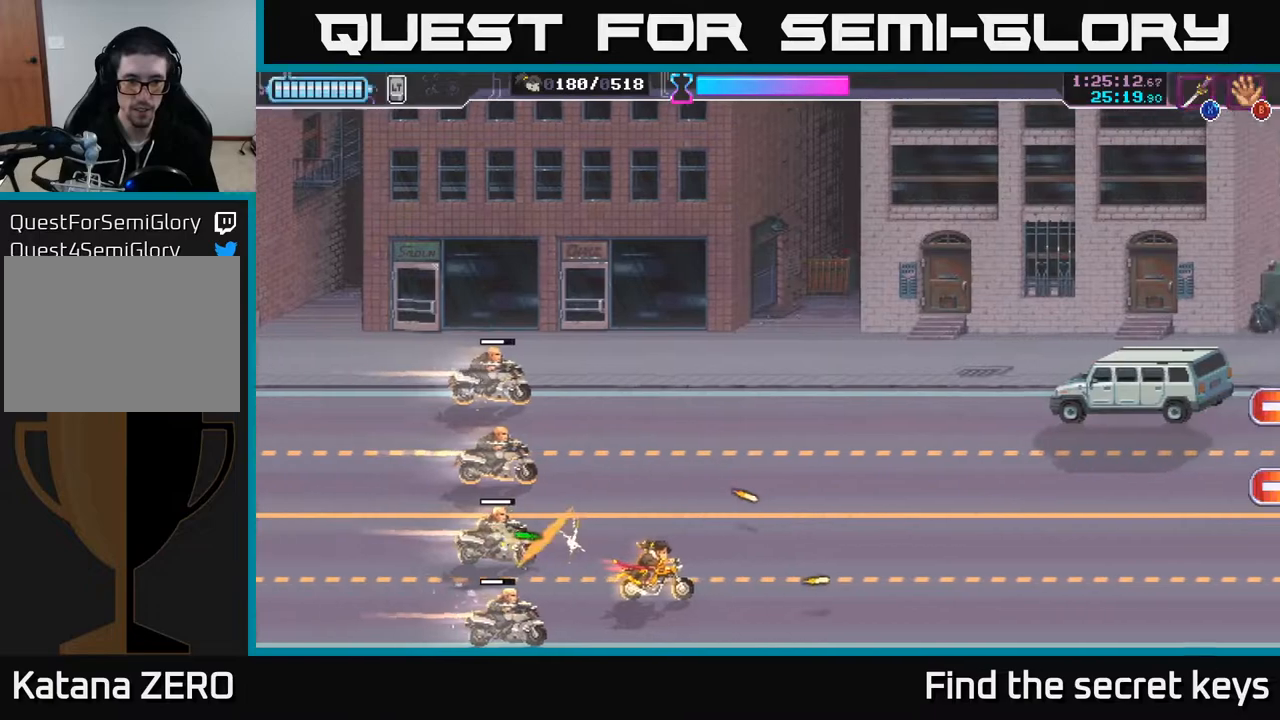
{"buttons": [], "left_stick": "center", "right_stick": "center", "events": [[50, "X", "down"], [133, "X", "up"], [183, "X", "down"], [250, "X", "up"], [317, "X", "down"], [400, "X", "up"], [400, "left_stick", "down-left"], [500, "left_stick", "center"]]}
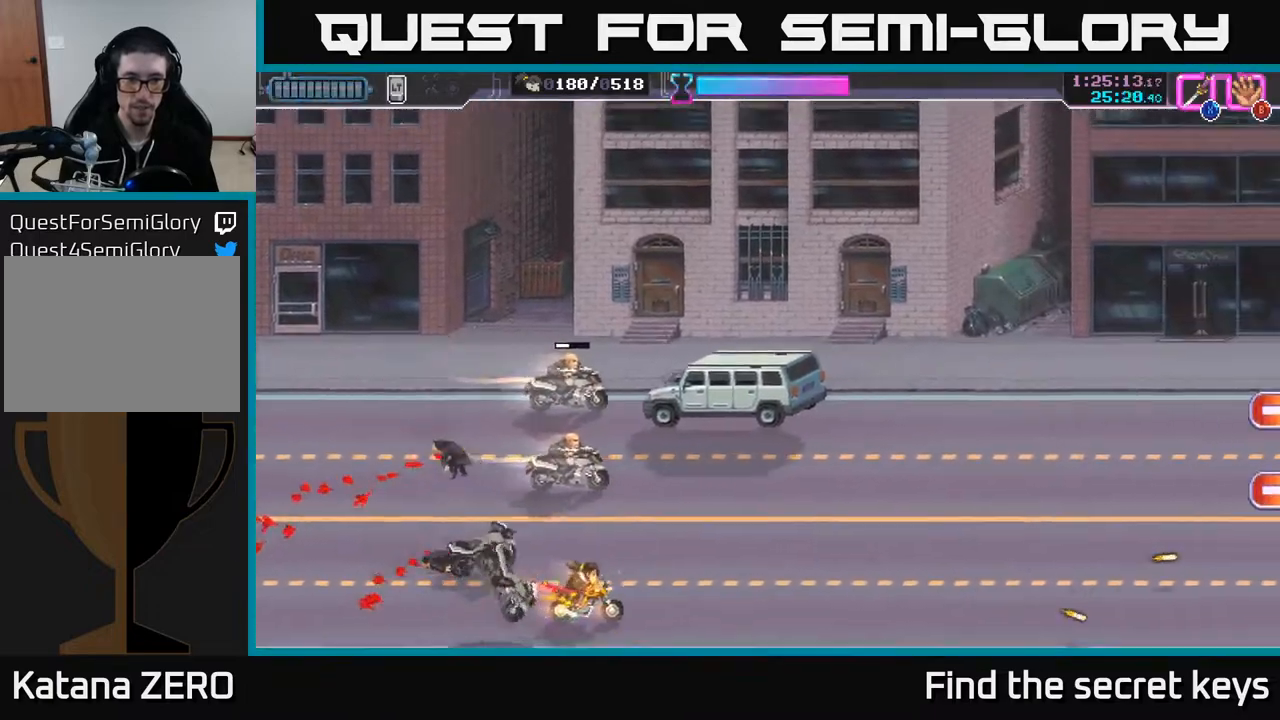
{"buttons": ["X"], "left_stick": "up-left", "right_stick": "center", "events": [[50, "left_stick", "up"], [133, "left_stick", "up-right"], [383, "left_stick", "up-left"], [467, "X", "down"]]}
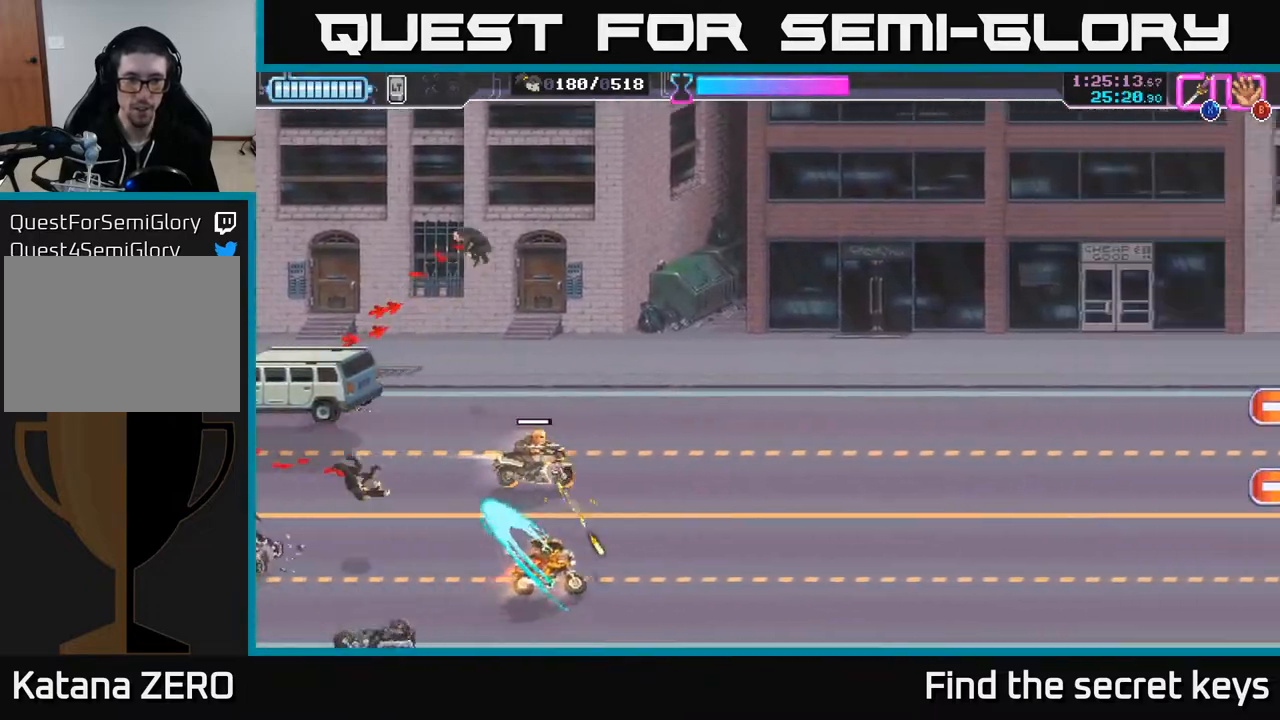
{"buttons": [], "left_stick": "up-right", "right_stick": "center", "events": [[50, "X", "up"], [50, "left_stick", "up"], [167, "X", "down"], [233, "left_stick", "up-right"], [267, "X", "up"], [317, "X", "down"], [417, "X", "up"]]}
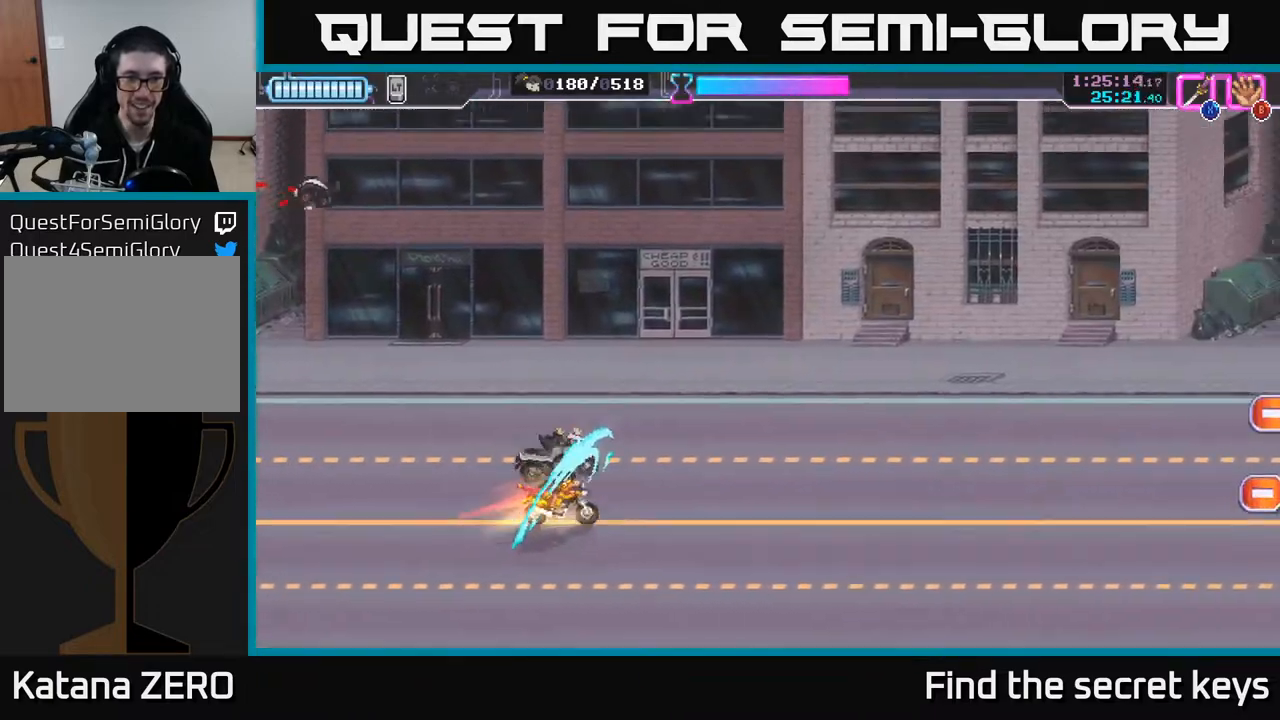
{"buttons": [], "left_stick": "left", "right_stick": "center", "events": [[200, "left_stick", "down-right"], [417, "left_stick", "left"]]}
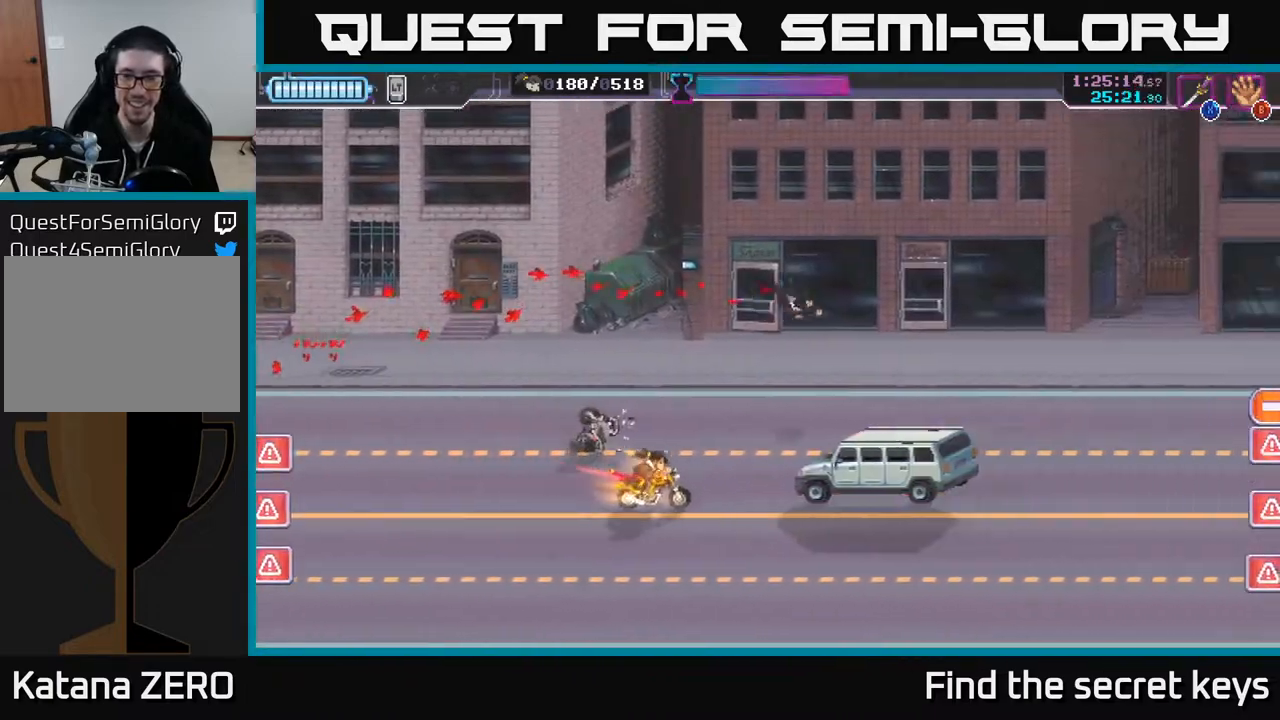
{"buttons": [], "left_stick": "down", "right_stick": "center", "events": [[17, "left_stick", "down-left"], [217, "X", "down"], [267, "X", "up"], [300, "left_stick", "down-right"], [383, "left_stick", "up-right"], [500, "left_stick", "down"]]}
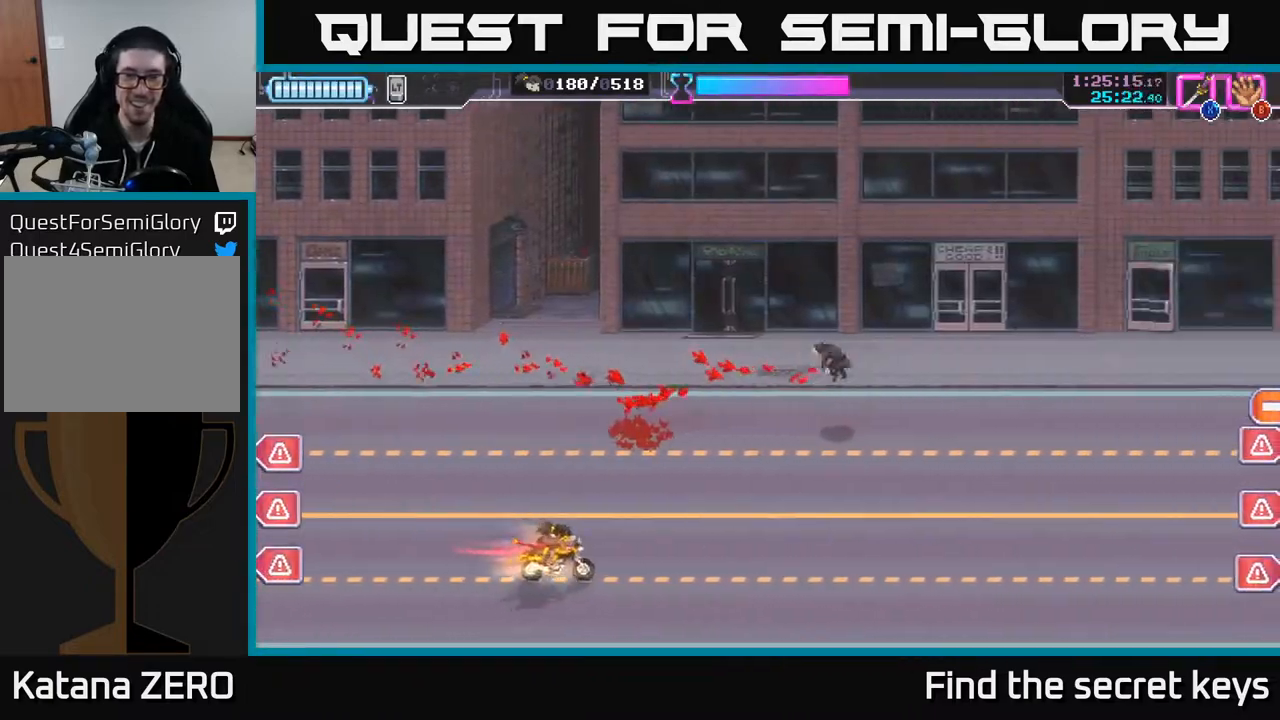
{"buttons": [], "left_stick": "left", "right_stick": "center", "events": [[17, "left_stick", "down-left"], [200, "left_stick", "down"], [417, "left_stick", "left"]]}
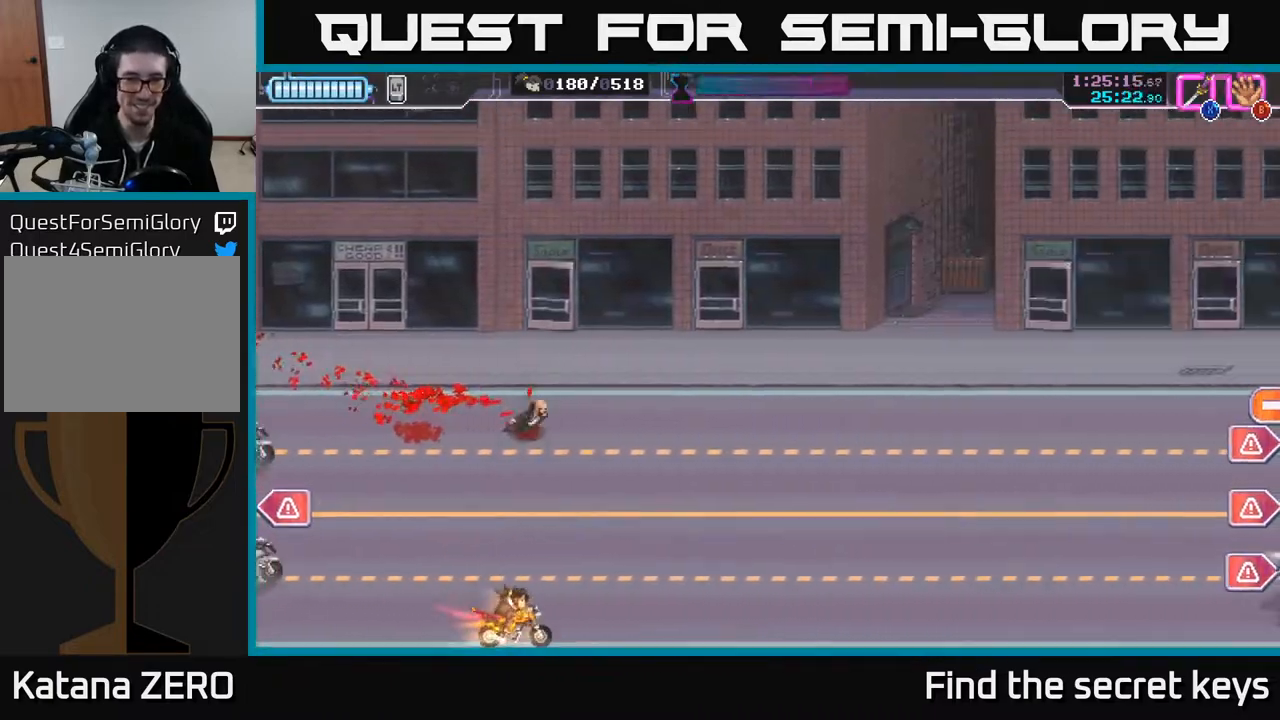
{"buttons": [], "left_stick": "up-left", "right_stick": "center", "events": [[33, "left_stick", "up-left"], [167, "X", "down"], [283, "X", "up"], [367, "X", "down"], [467, "X", "up"]]}
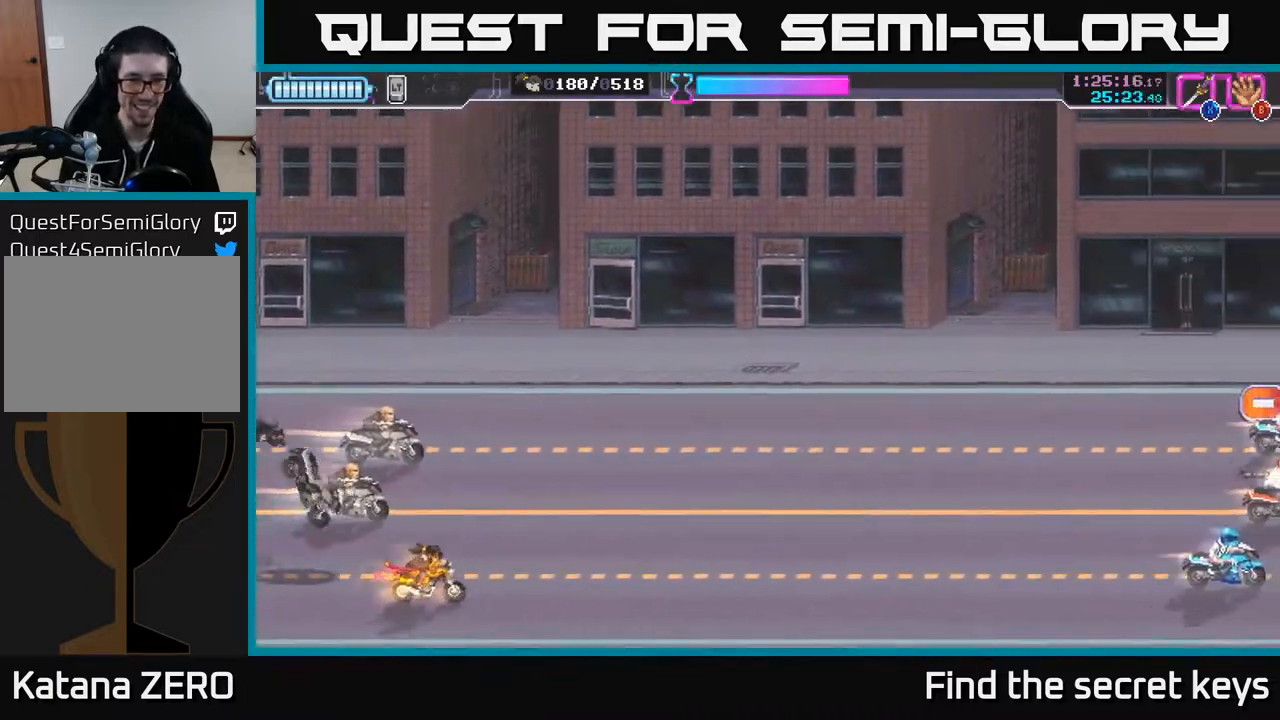
{"buttons": [], "left_stick": "up-right", "right_stick": "center", "events": [[83, "left_stick", "up"], [100, "X", "down"], [200, "X", "up"], [267, "left_stick", "up-right"]]}
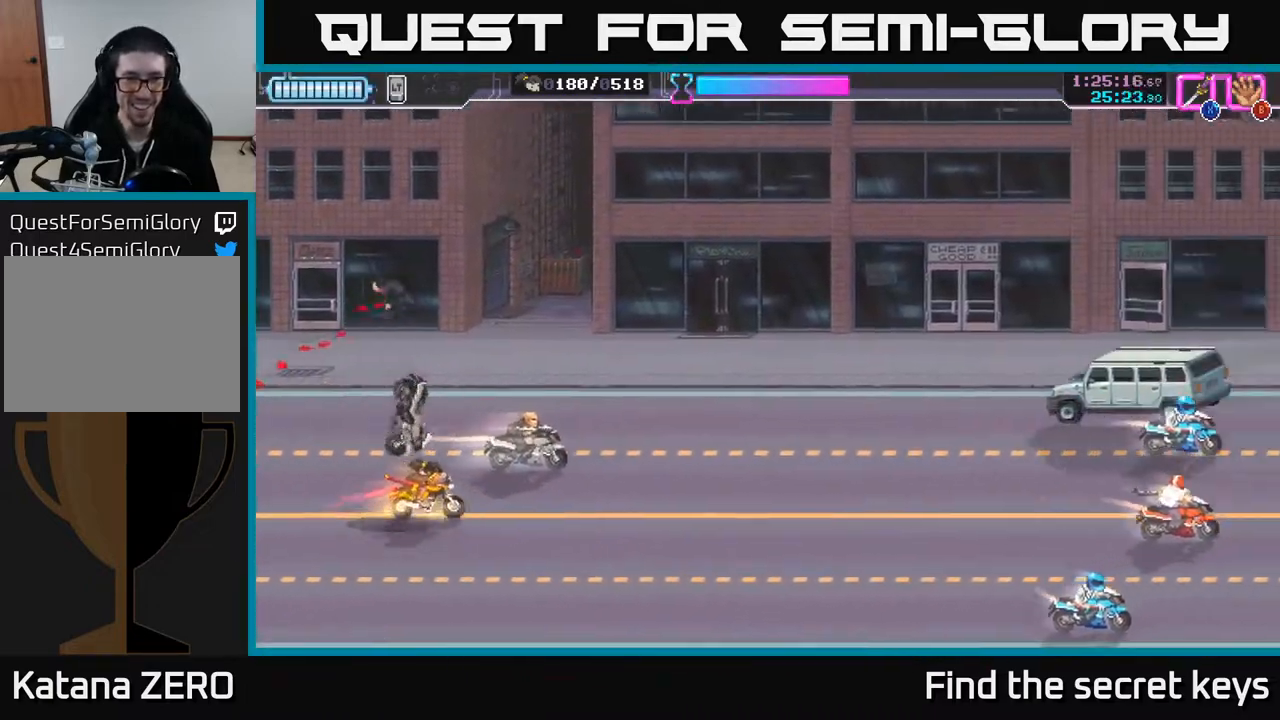
{"buttons": [], "left_stick": "down-right", "right_stick": "center", "events": [[17, "X", "down"], [117, "X", "up"], [217, "X", "down"], [250, "left_stick", "down-right"], [317, "X", "up"], [367, "X", "down"], [467, "X", "up"]]}
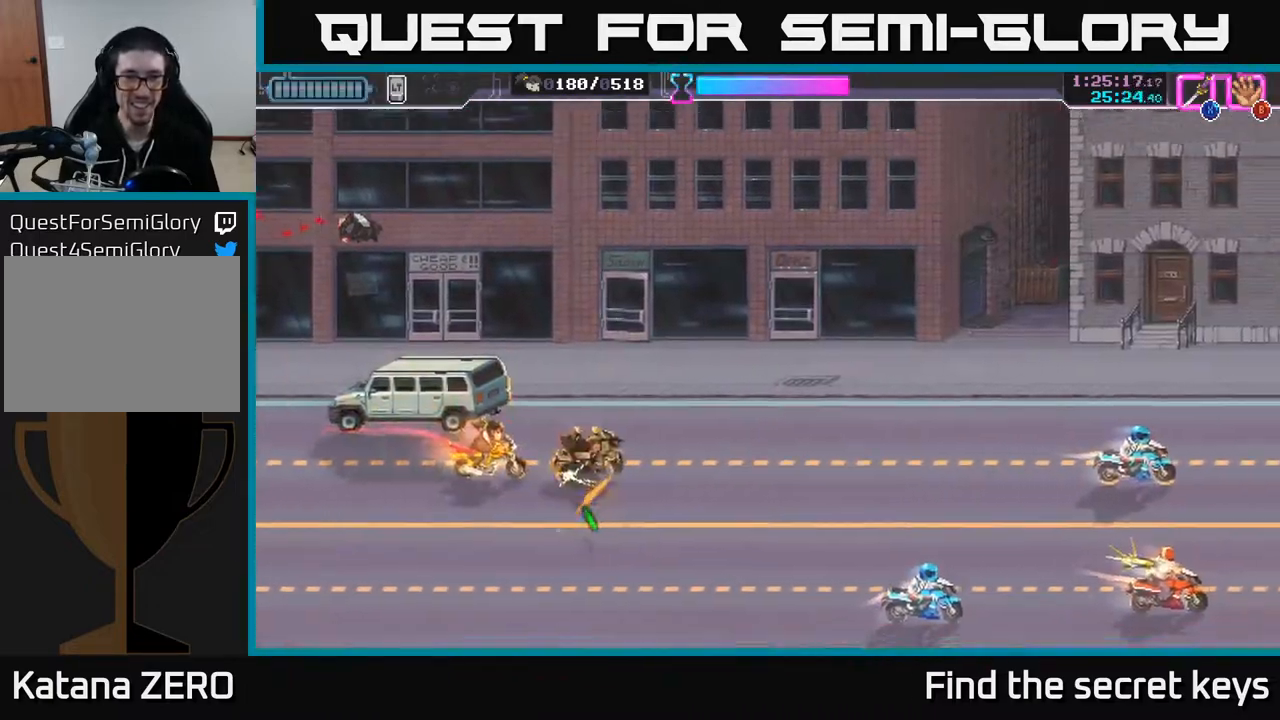
{"buttons": [], "left_stick": "down-right", "right_stick": "center", "events": [[50, "left_stick", "right"], [83, "X", "down"], [150, "X", "up"], [200, "left_stick", "down-right"], [367, "X", "down"], [467, "X", "up"]]}
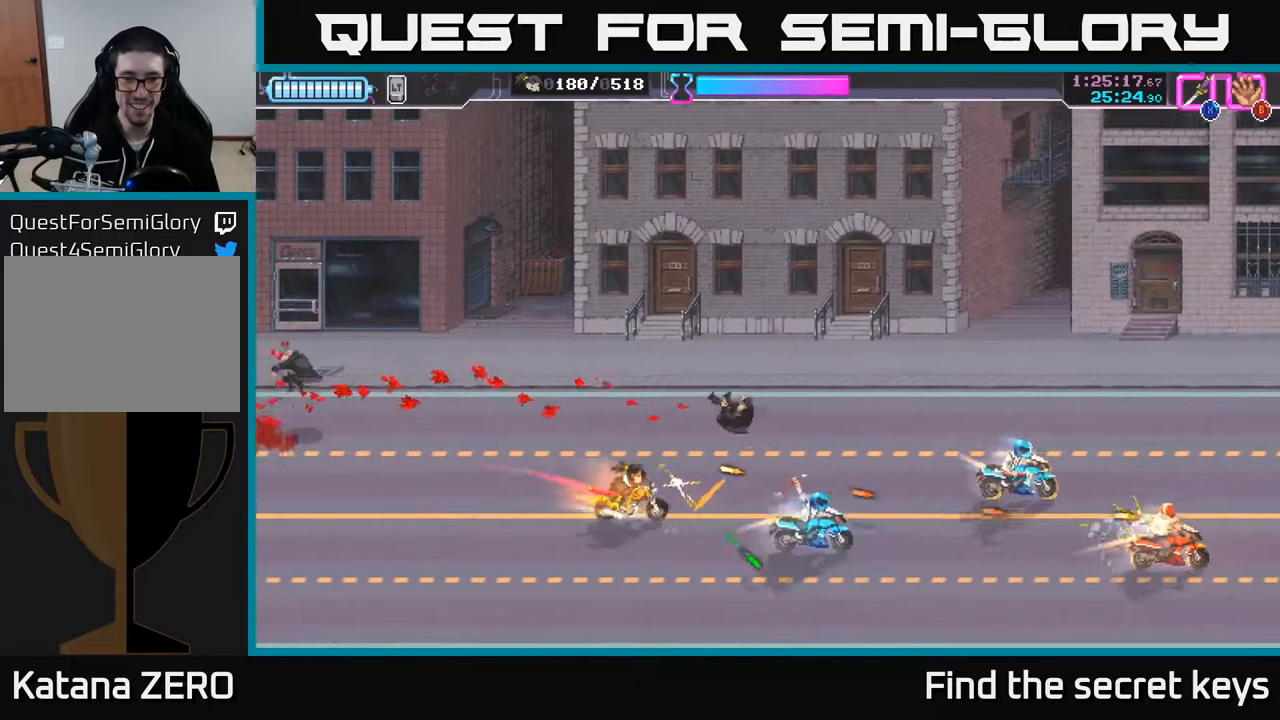
{"buttons": ["X"], "left_stick": "right", "right_stick": "center", "events": [[17, "X", "down"], [100, "X", "up"], [150, "X", "down"], [200, "left_stick", "right"], [233, "X", "up"], [283, "X", "down"], [367, "X", "up"], [433, "X", "down"]]}
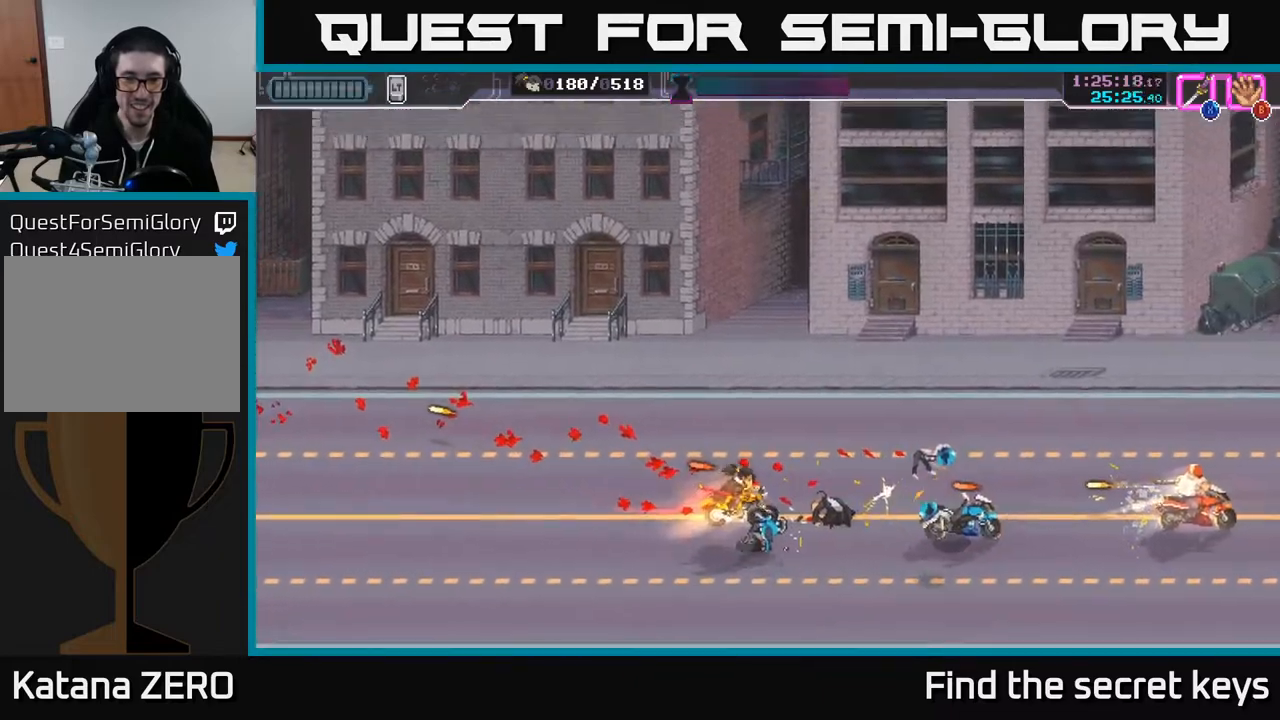
{"buttons": [], "left_stick": "right", "right_stick": "center", "events": [[17, "X", "up"], [83, "X", "down"], [167, "X", "up"], [217, "X", "down"], [317, "X", "up"], [367, "X", "down"], [467, "X", "up"]]}
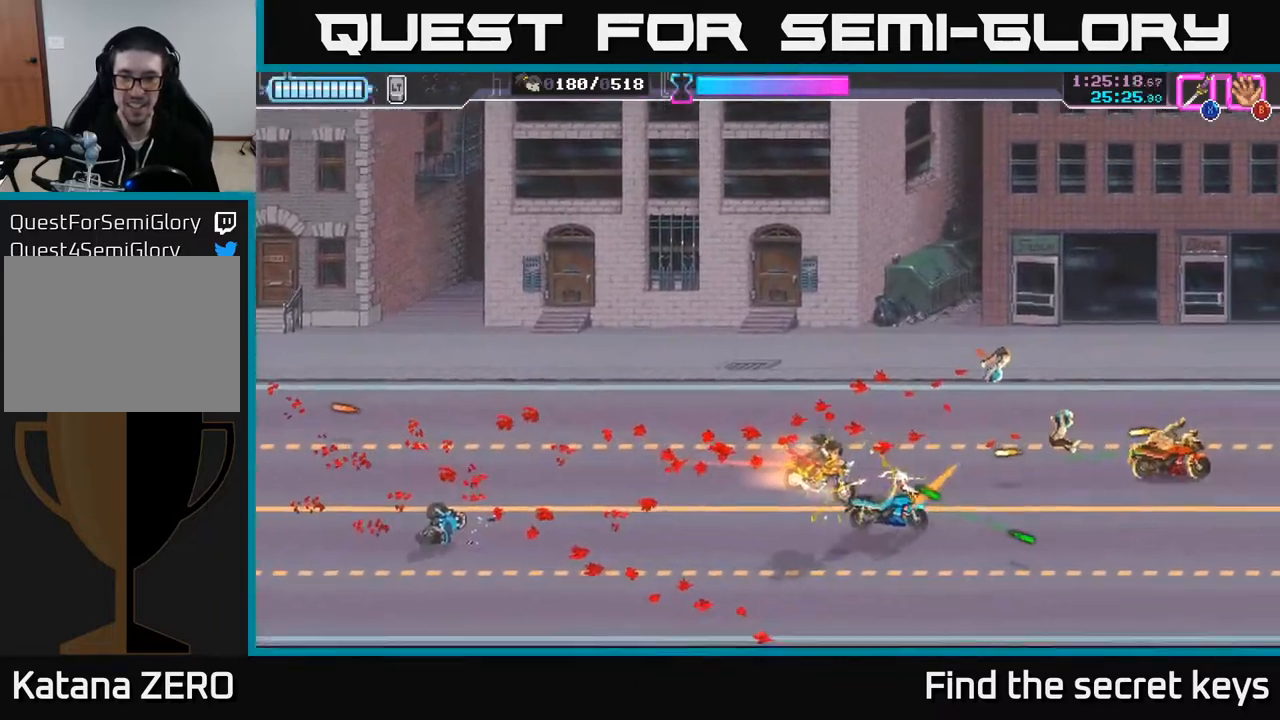
{"buttons": [], "left_stick": "down-left", "right_stick": "center", "events": [[17, "X", "down"], [100, "X", "up"], [183, "X", "down"], [267, "X", "up"], [333, "X", "down"], [433, "X", "up"], [500, "left_stick", "down-left"]]}
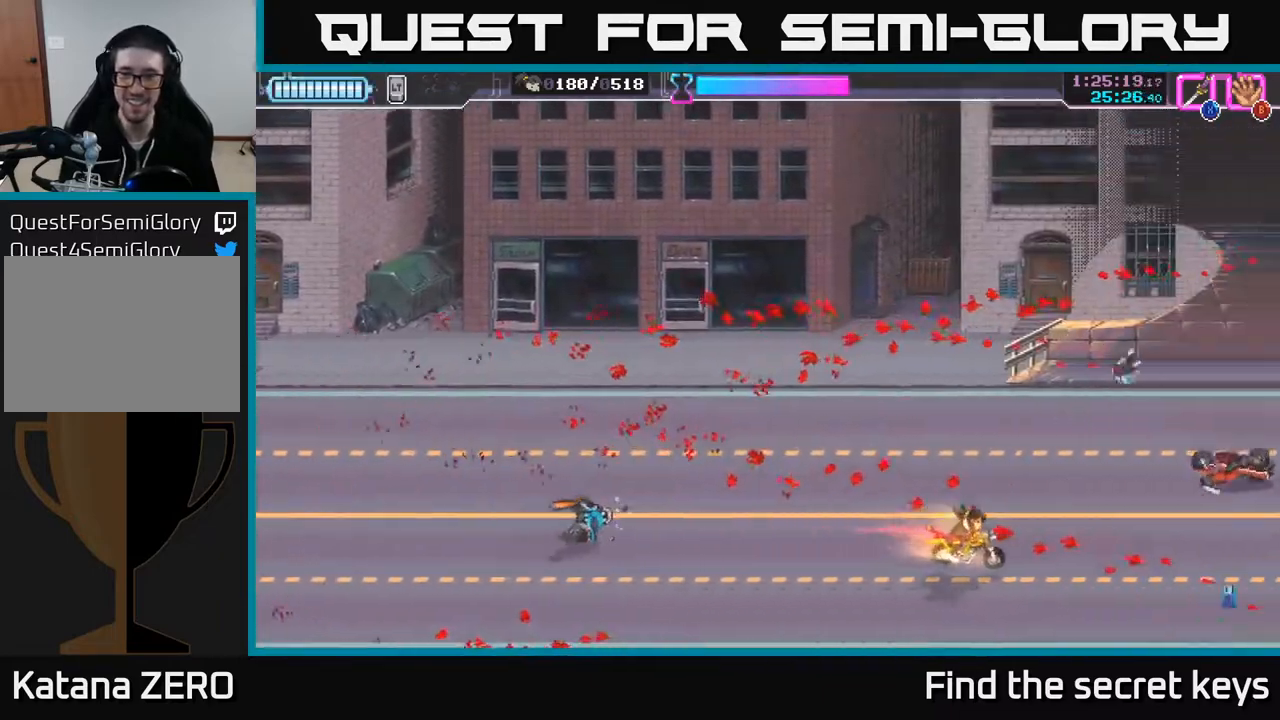
{"buttons": [], "left_stick": "left", "right_stick": "center", "events": [[117, "left_stick", "left"]]}